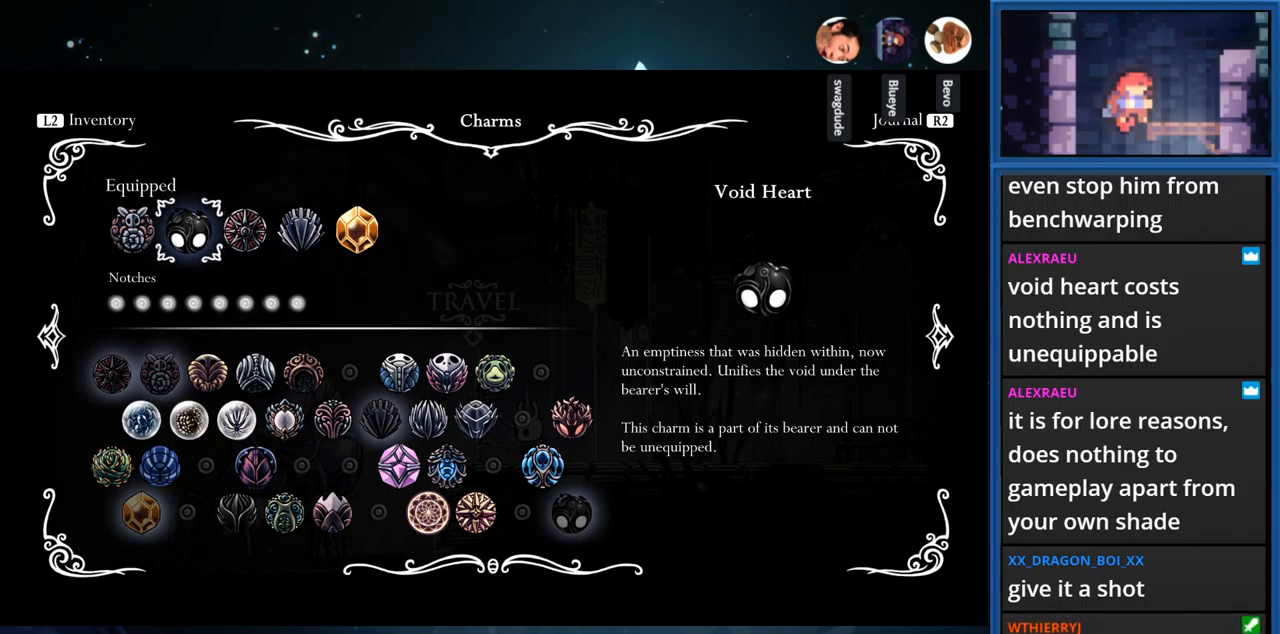
Gameplay with a controller (PlayStation layout); each line is a JSON object with the inputs held at the frame after it. "events" lists button and stick changes between this image and that frame as [ms after this image, input, new state], when the widget could be followed in between. Not read: L3 R3 left_stick.
{"buttons": ["TOUCHPAD"], "right_stick": "center", "events": [[500, "TOUCHPAD", "down"]]}
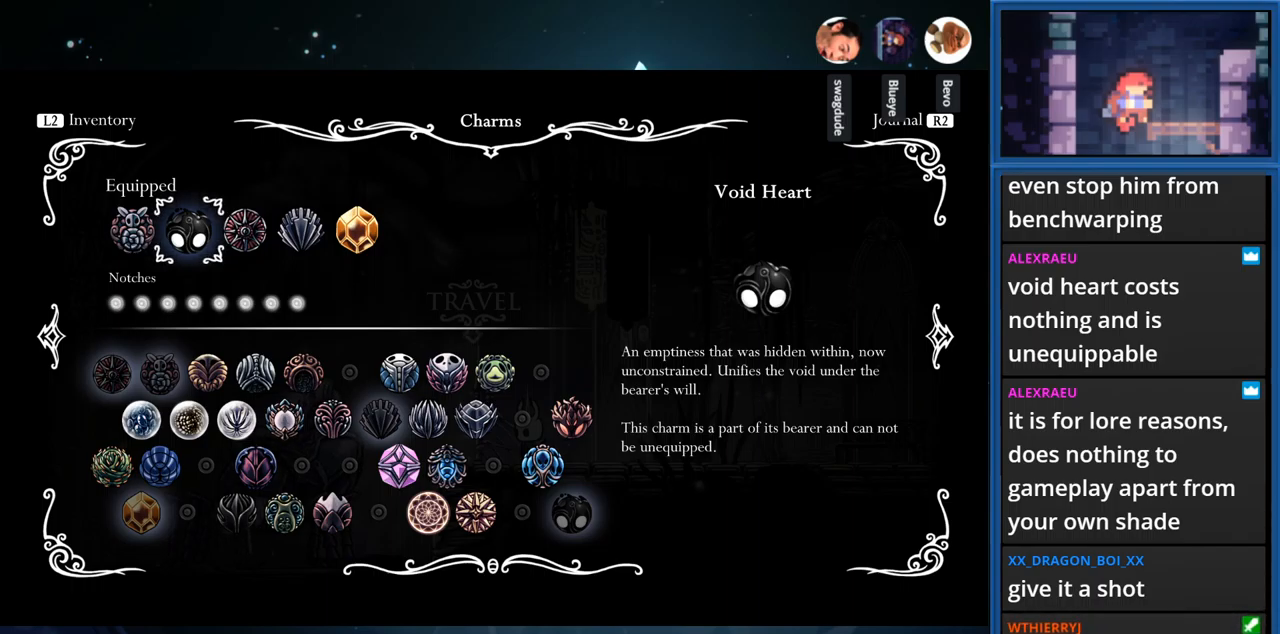
{"buttons": [], "right_stick": "center", "events": [[200, "TOUCHPAD", "up"]]}
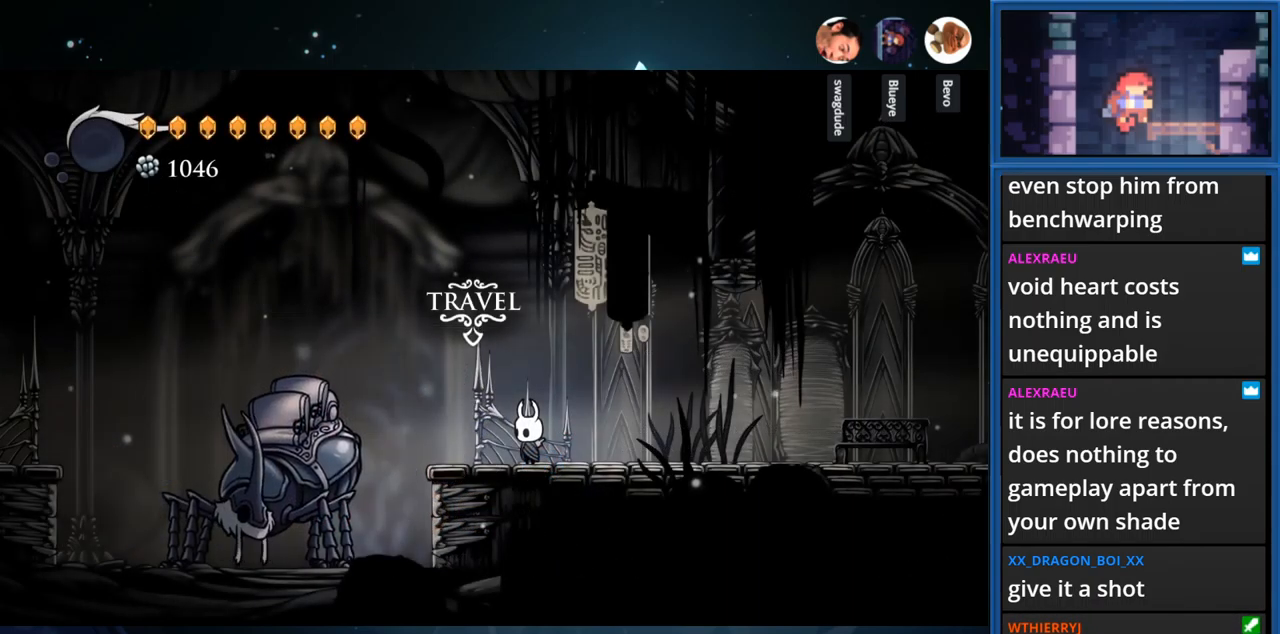
{"buttons": [], "right_stick": "center", "events": [[183, "DPAD_UP", "down"], [317, "DPAD_UP", "up"]]}
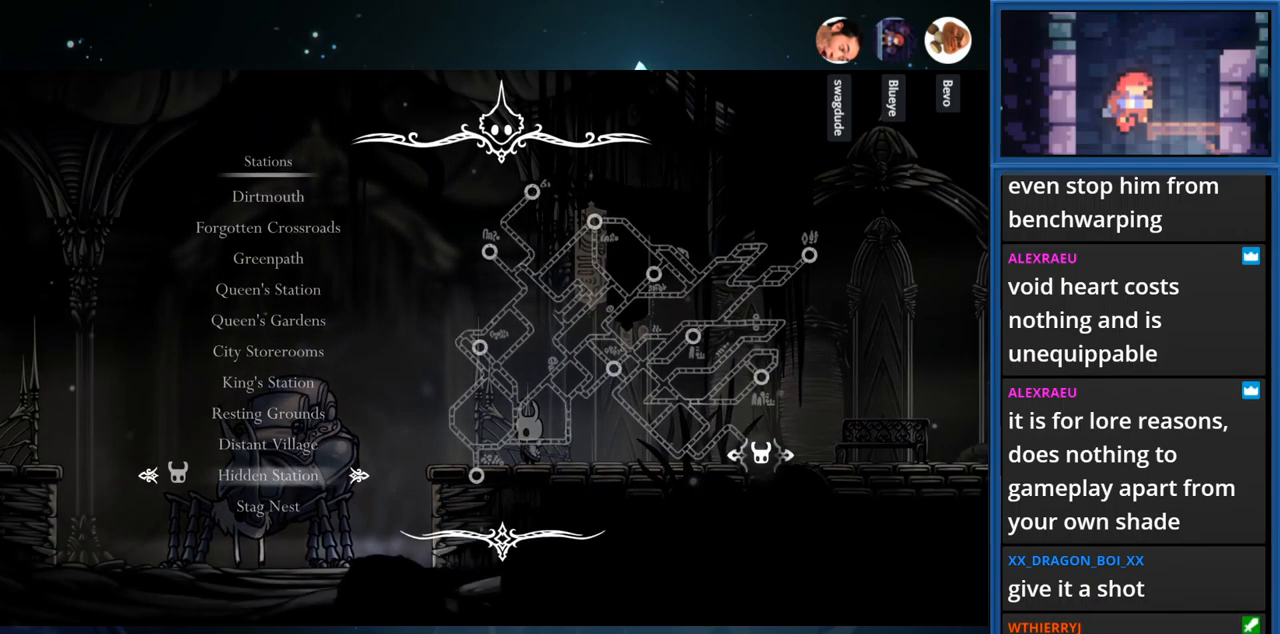
{"buttons": ["DPAD_DOWN"], "right_stick": "center", "events": [[417, "DPAD_DOWN", "down"]]}
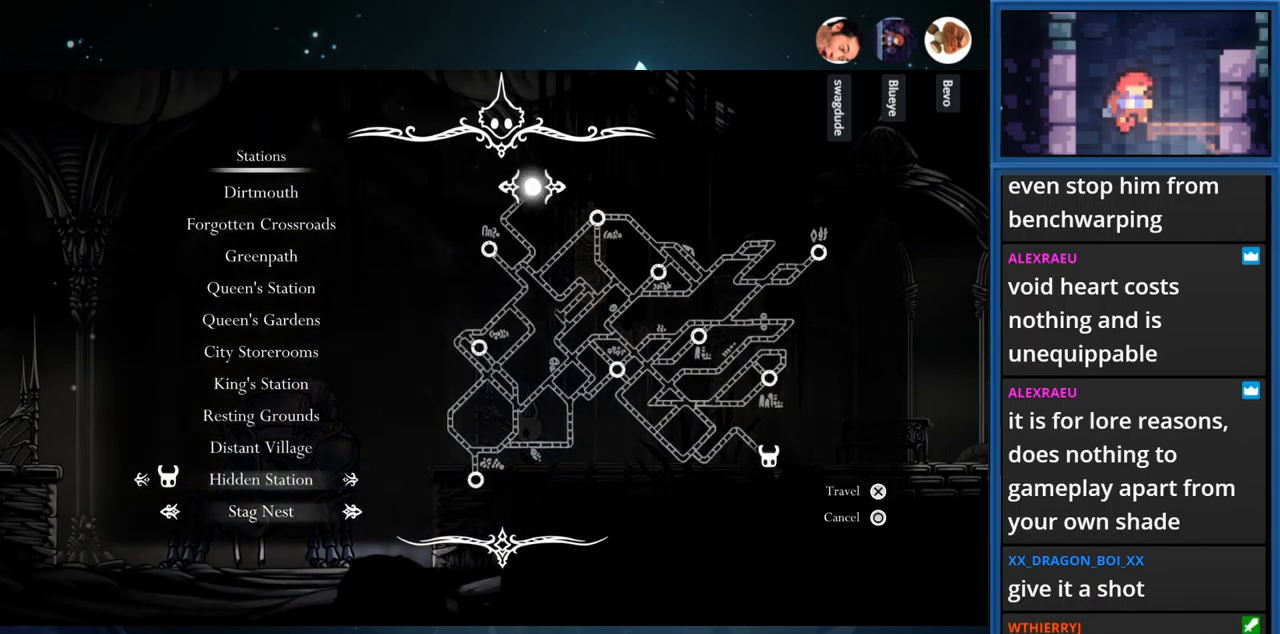
{"buttons": [], "right_stick": "center", "events": [[17, "DPAD_DOWN", "up"], [117, "DPAD_DOWN", "down"], [217, "DPAD_DOWN", "up"]]}
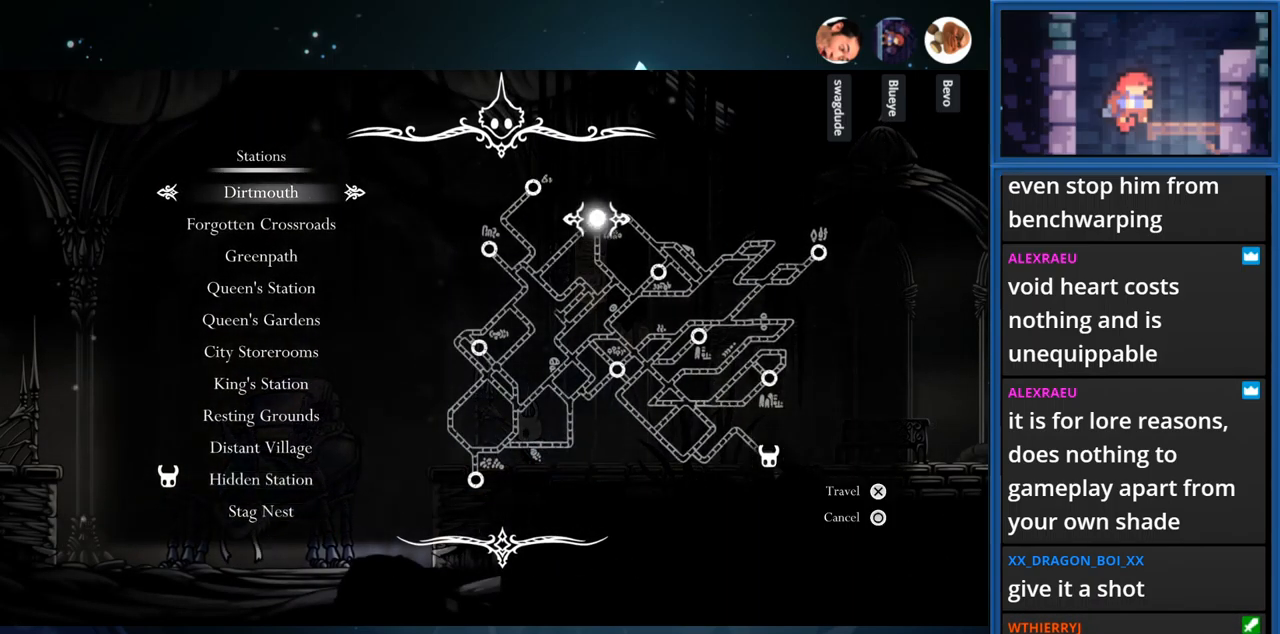
{"buttons": [], "right_stick": "center", "events": []}
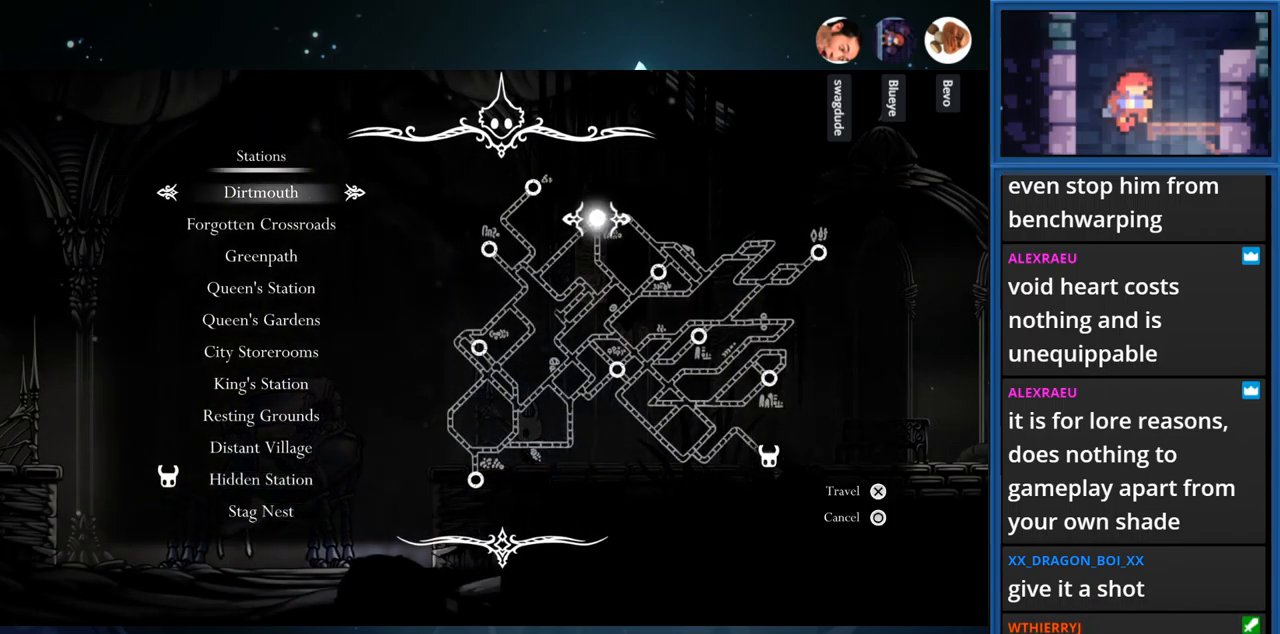
{"buttons": [], "right_stick": "center", "events": []}
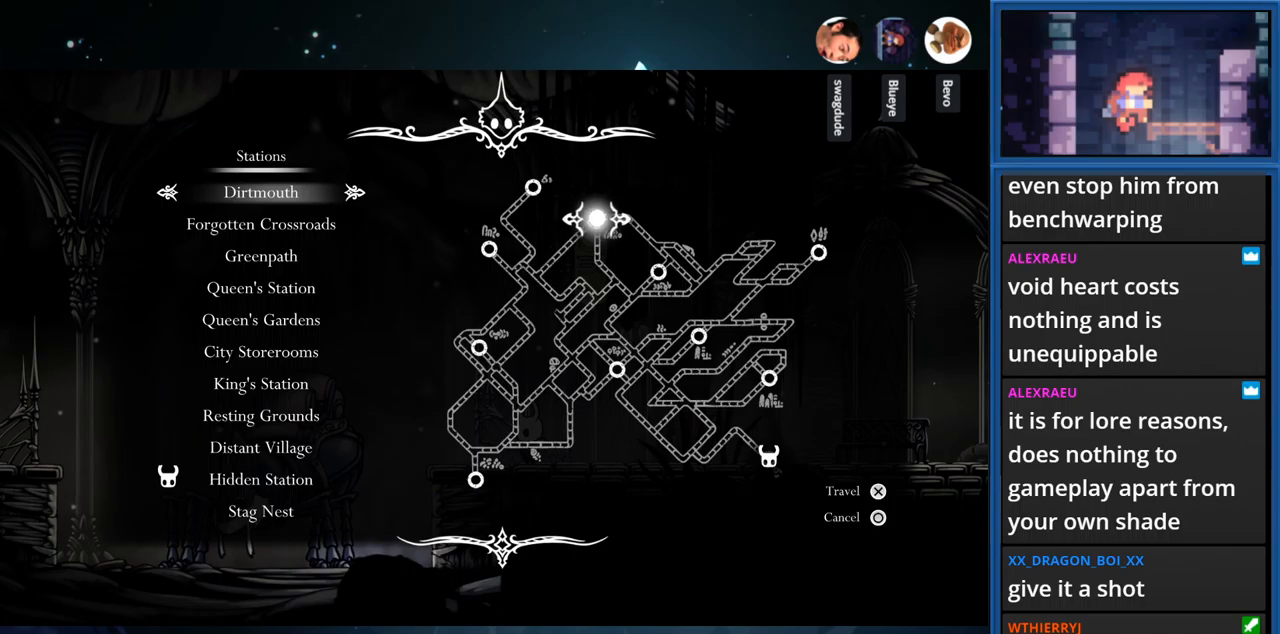
{"buttons": [], "right_stick": "center", "events": []}
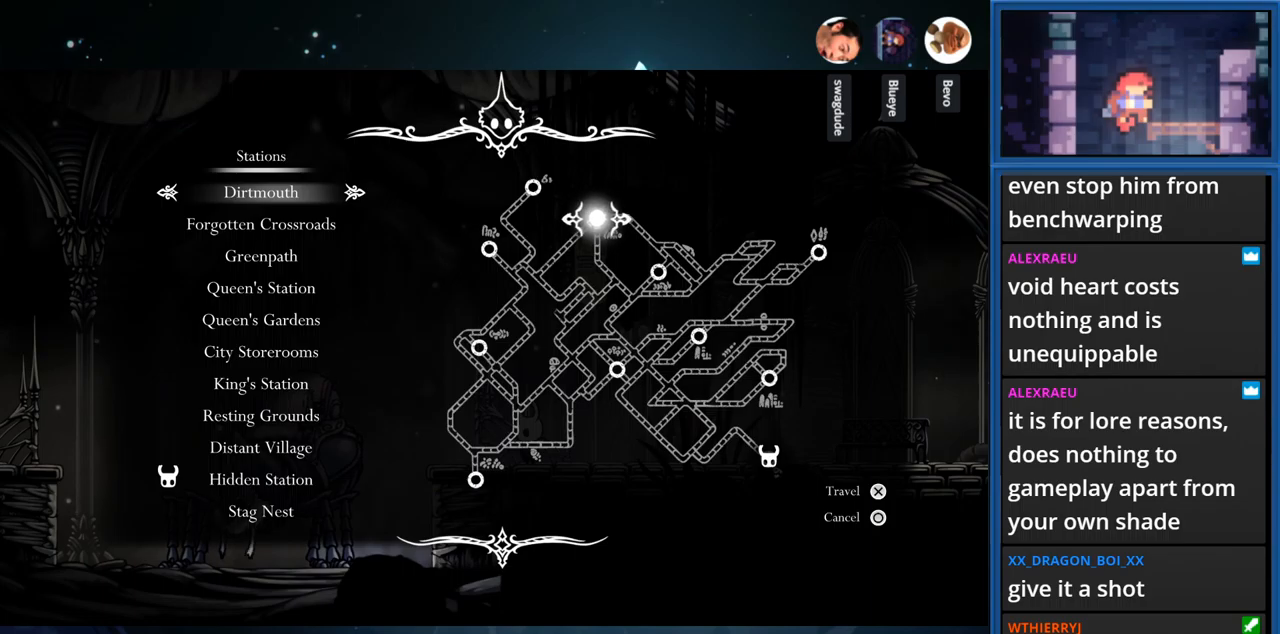
{"buttons": ["CROSS"], "right_stick": "center", "events": [[200, "CROSS", "down"]]}
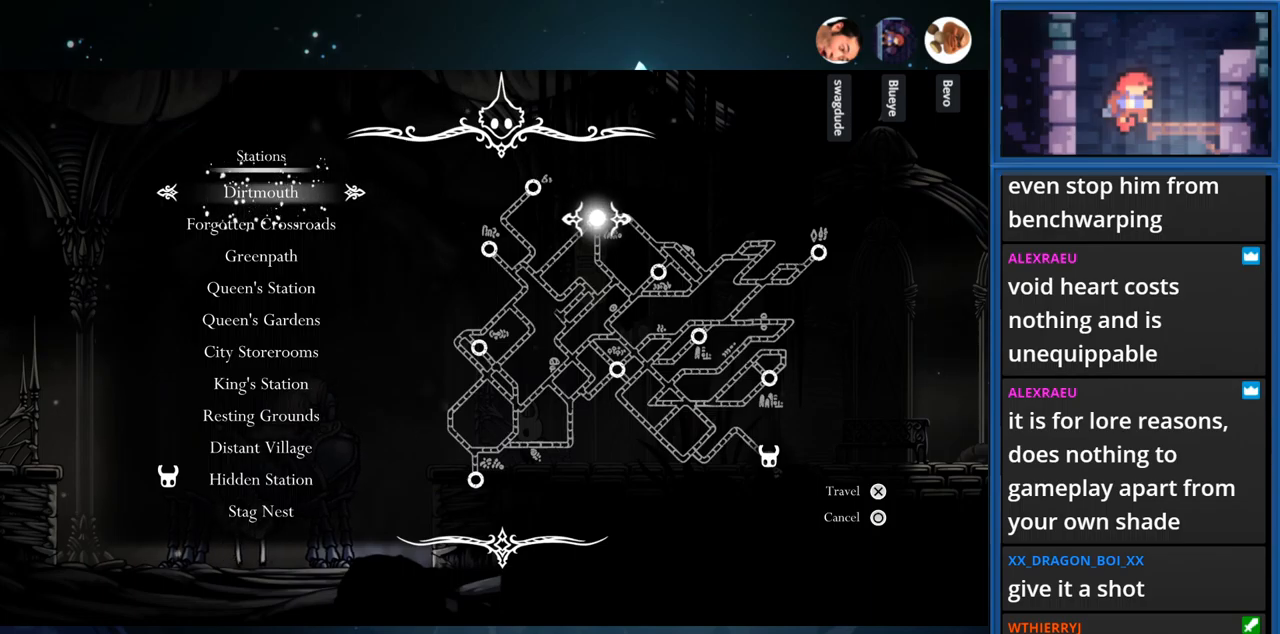
{"buttons": [], "right_stick": "center", "events": [[200, "CROSS", "up"]]}
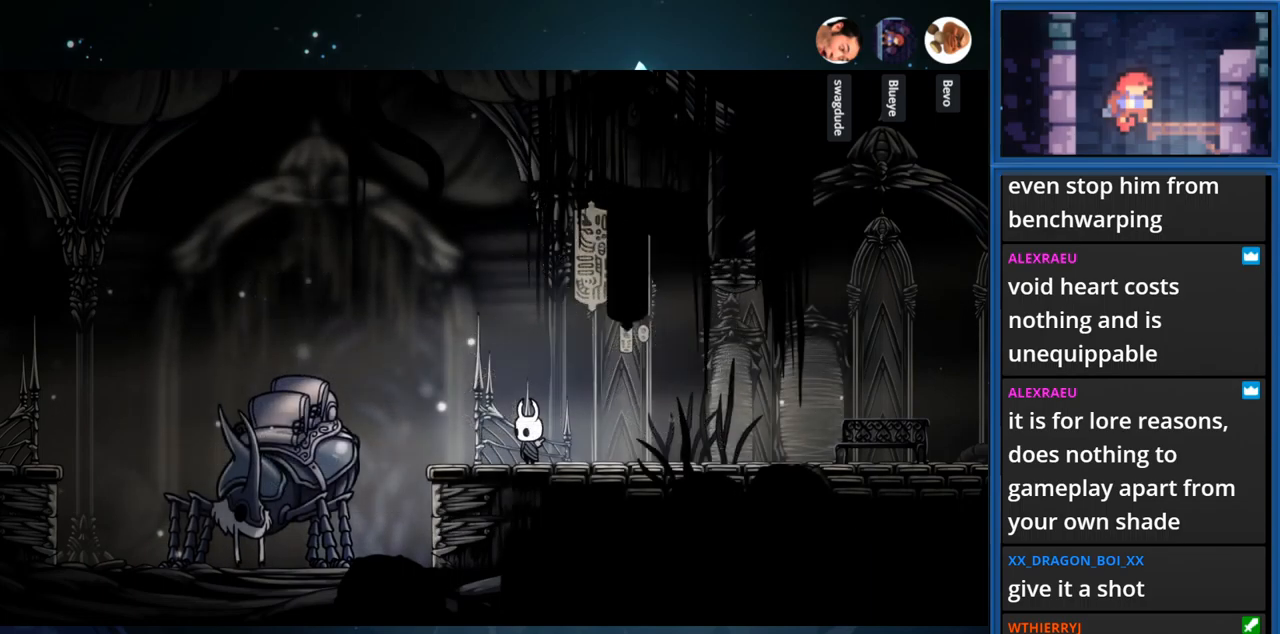
{"buttons": [], "right_stick": "center", "events": [[17, "CROSS", "down"], [167, "CROSS", "up"]]}
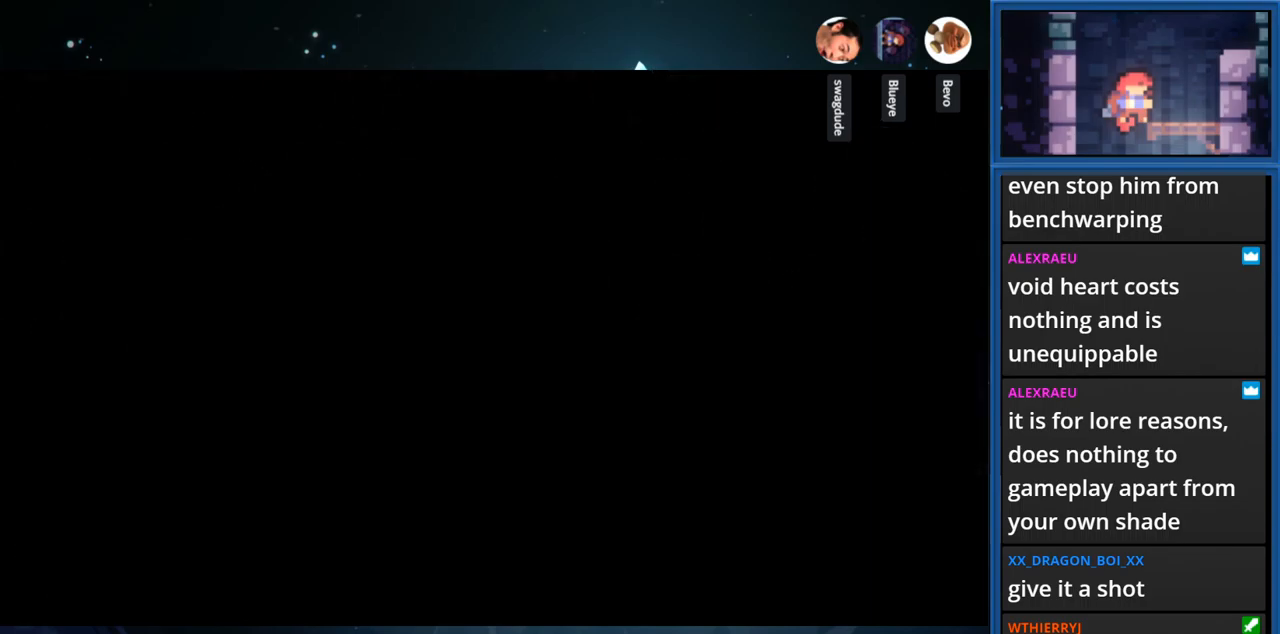
{"buttons": [], "right_stick": "center", "events": []}
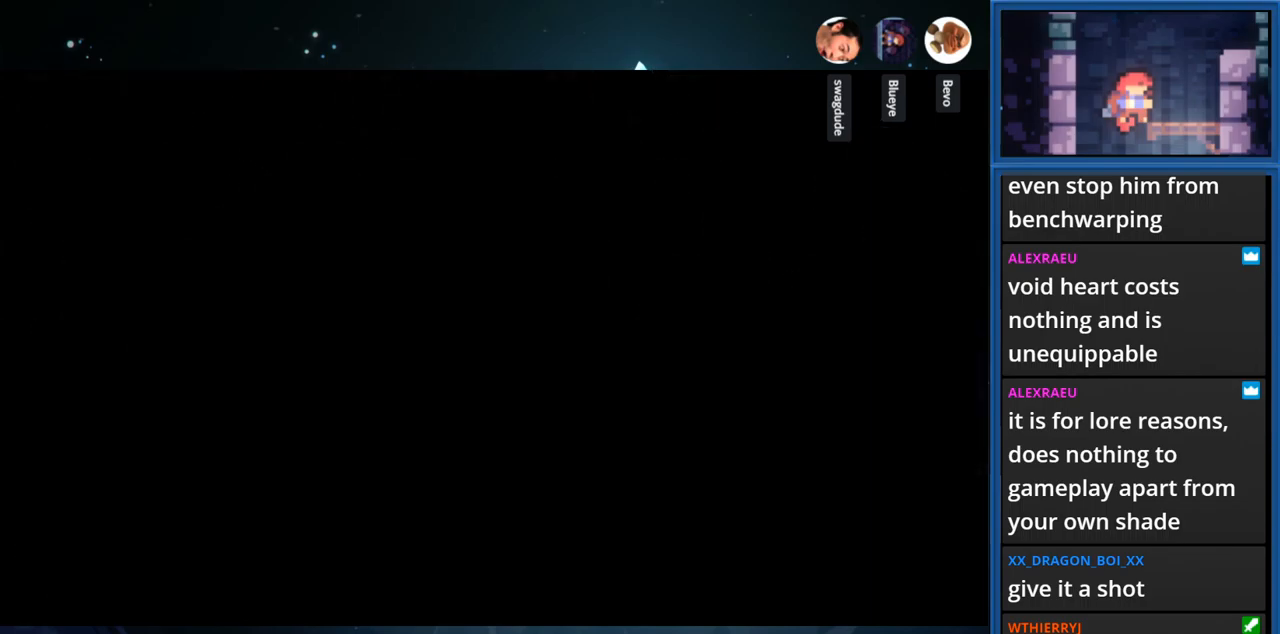
{"buttons": [], "right_stick": "center", "events": []}
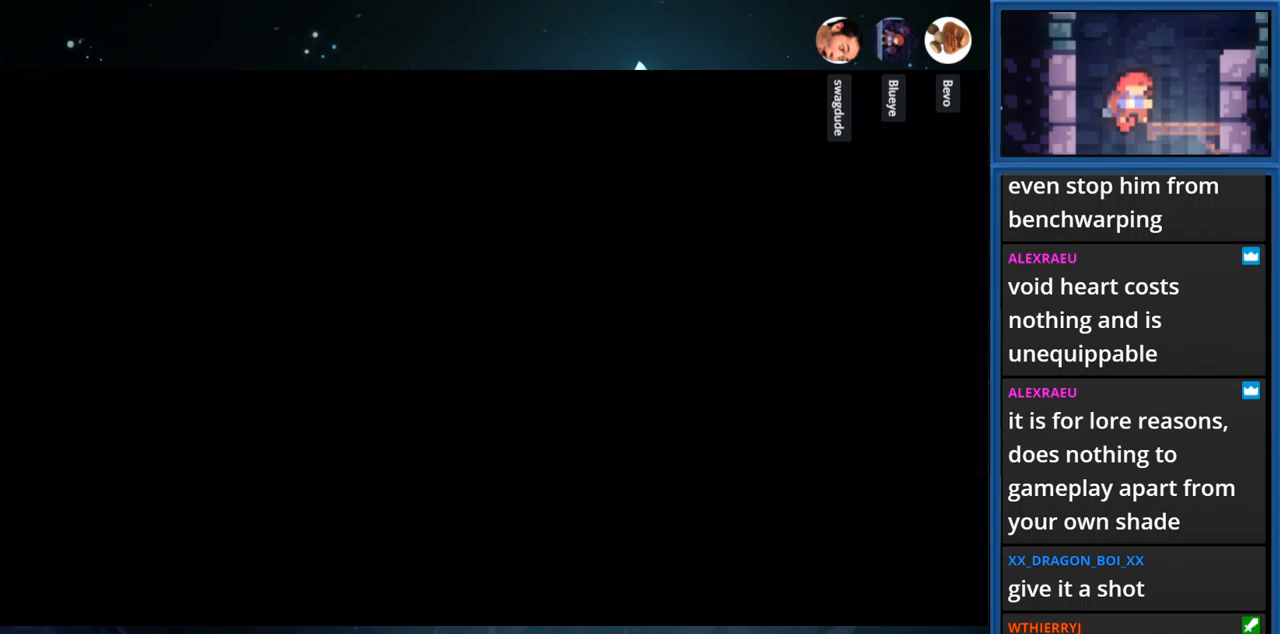
{"buttons": [], "right_stick": "center", "events": []}
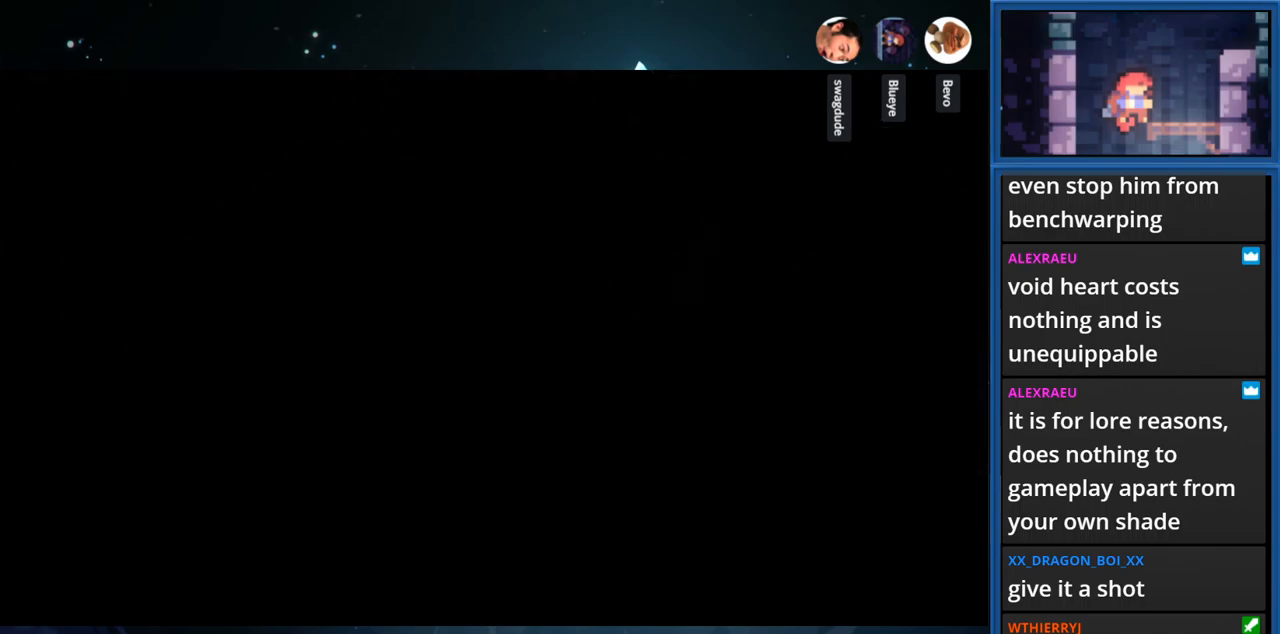
{"buttons": [], "right_stick": "center", "events": []}
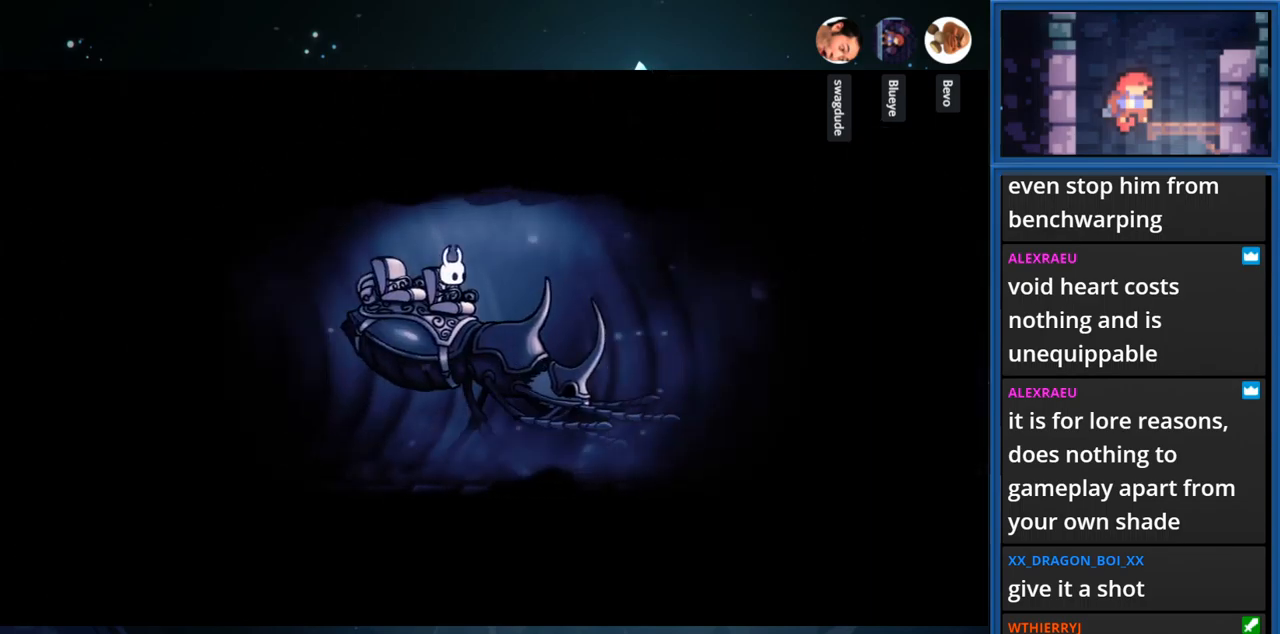
{"buttons": ["CROSS"], "right_stick": "center", "events": [[500, "CROSS", "down"]]}
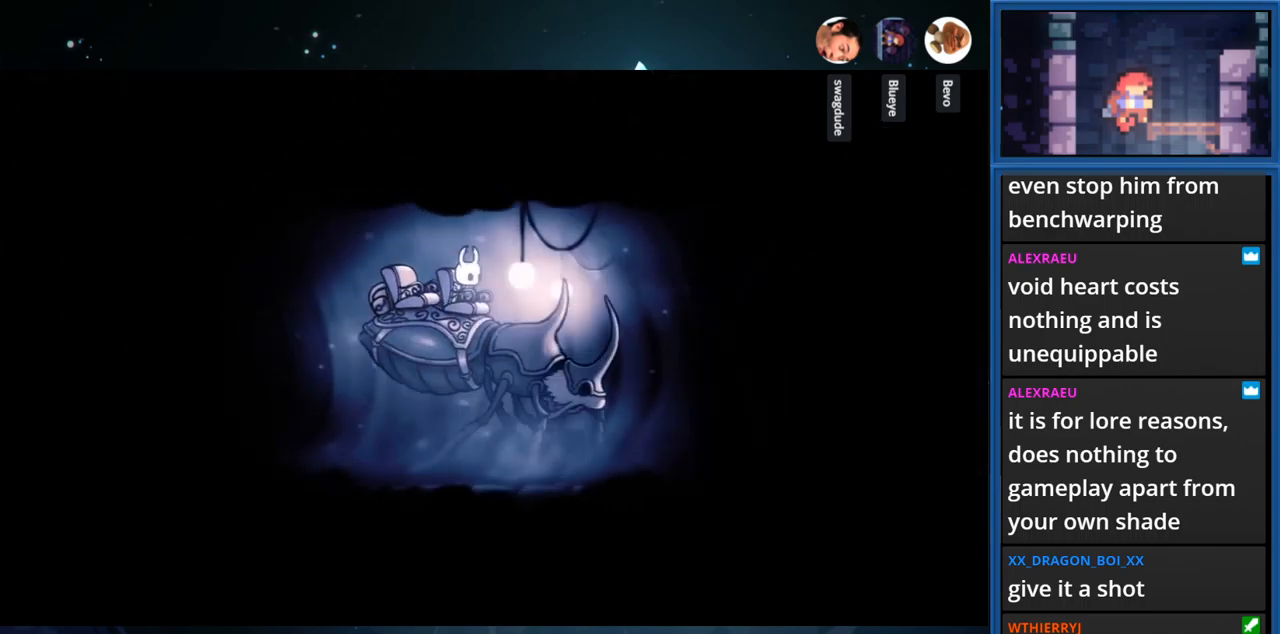
{"buttons": ["CROSS", "R1"], "right_stick": "center", "events": [[150, "CROSS", "up"], [351, "CROSS", "down"], [401, "R1", "down"]]}
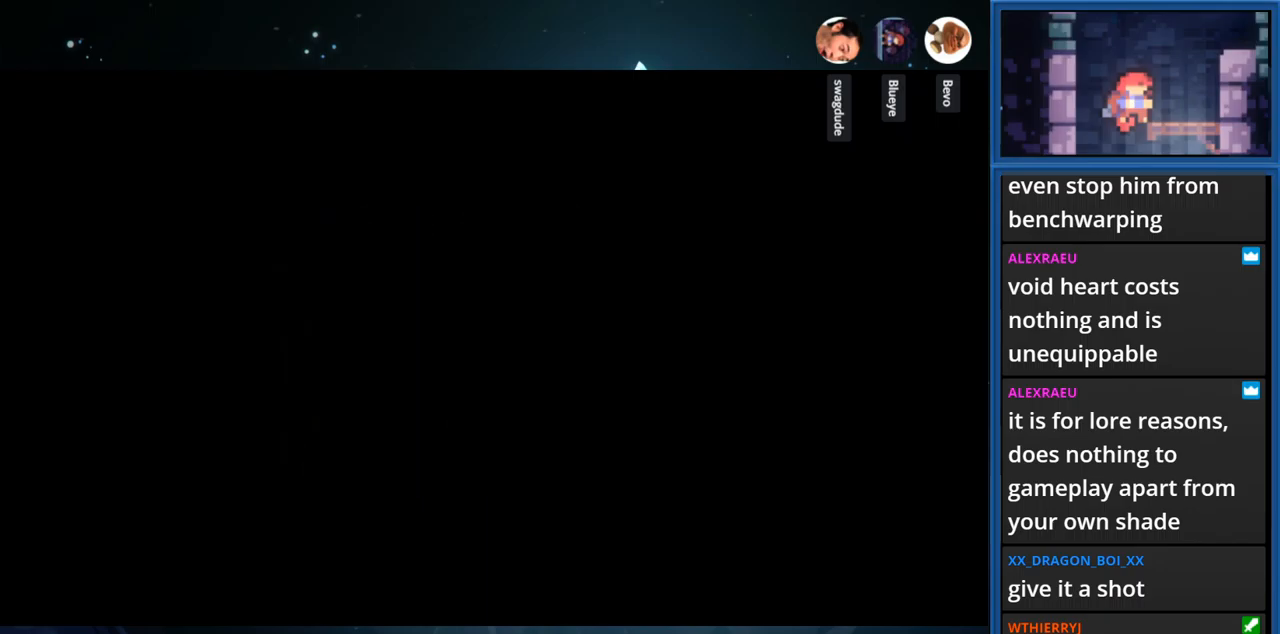
{"buttons": ["CROSS", "R1"], "right_stick": "center", "events": [[33, "CROSS", "up"], [50, "R1", "up"], [183, "CROSS", "down"], [200, "R1", "down"], [350, "CROSS", "up"], [350, "R1", "up"], [500, "CROSS", "down"], [500, "R1", "down"]]}
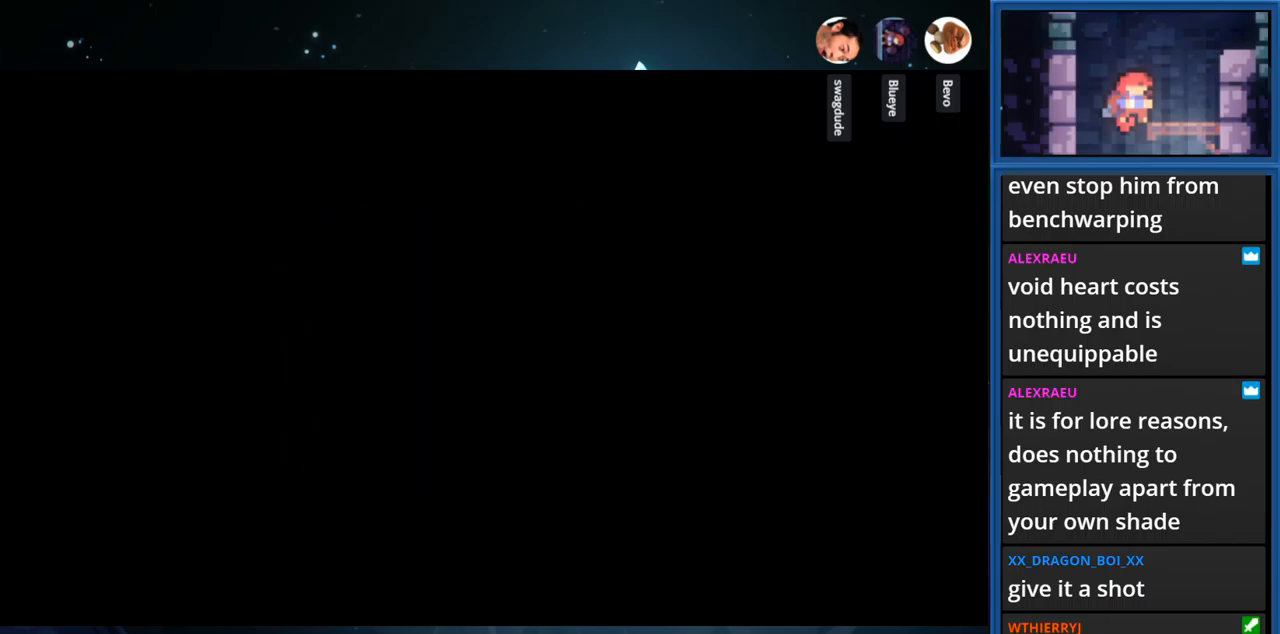
{"buttons": [], "right_stick": "center", "events": [[183, "CROSS", "up"], [183, "R1", "up"]]}
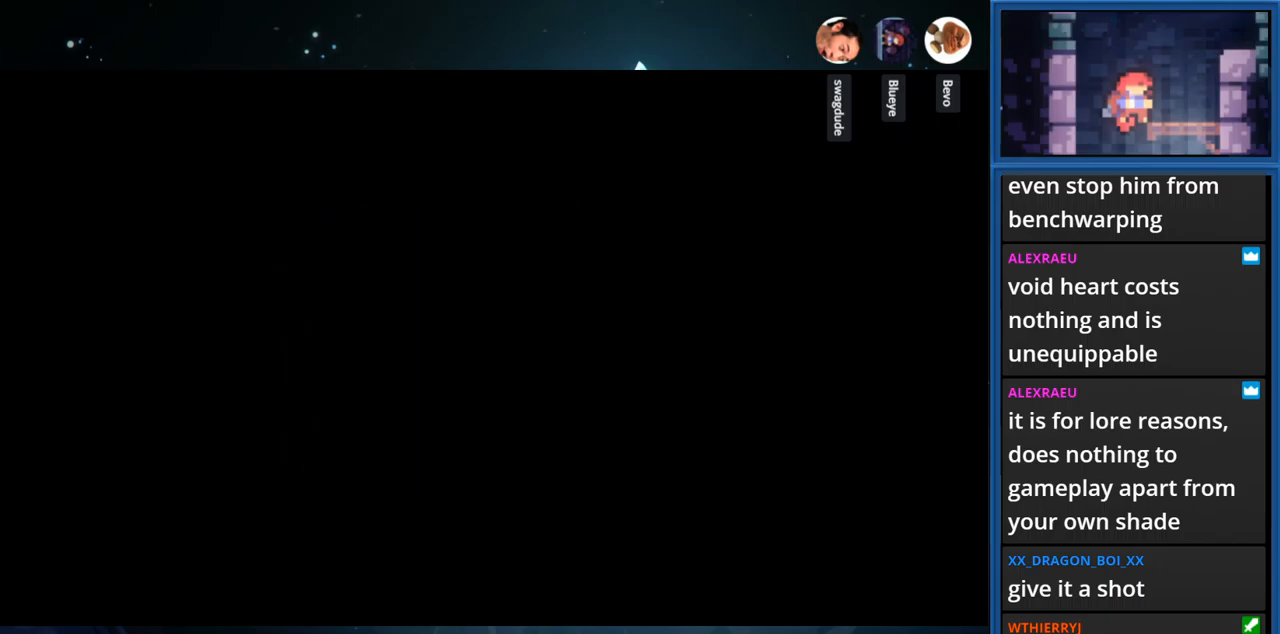
{"buttons": [], "right_stick": "center", "events": []}
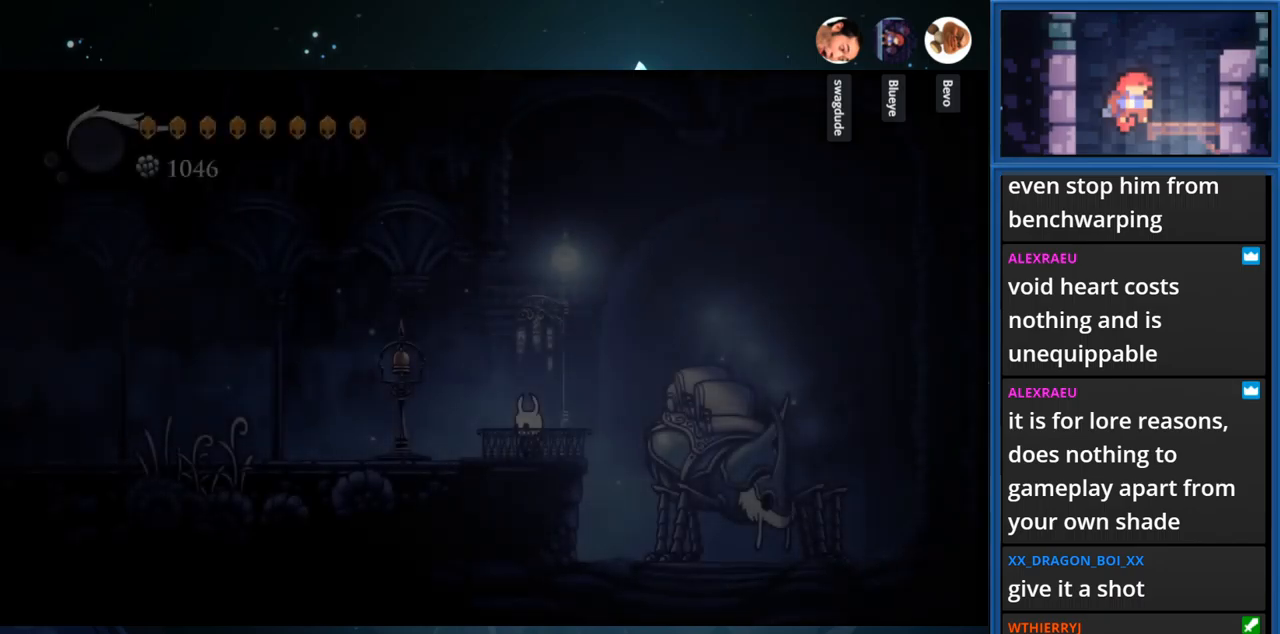
{"buttons": [], "right_stick": "center", "events": []}
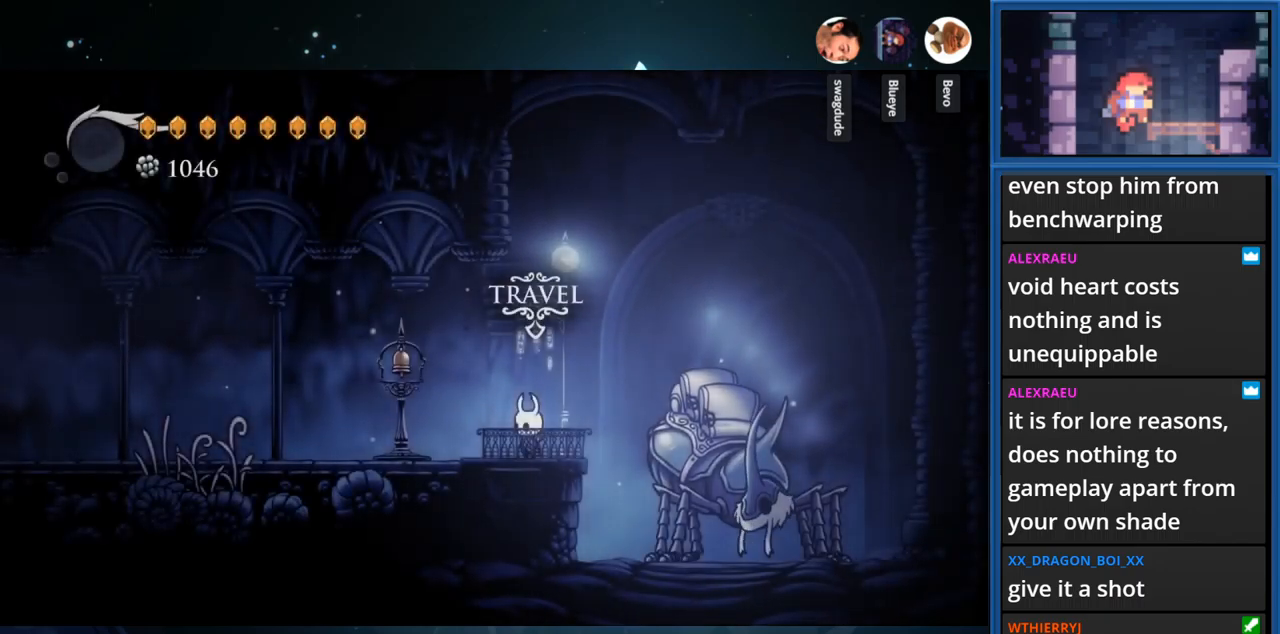
{"buttons": ["DPAD_LEFT"], "right_stick": "center", "events": [[233, "DPAD_LEFT", "down"]]}
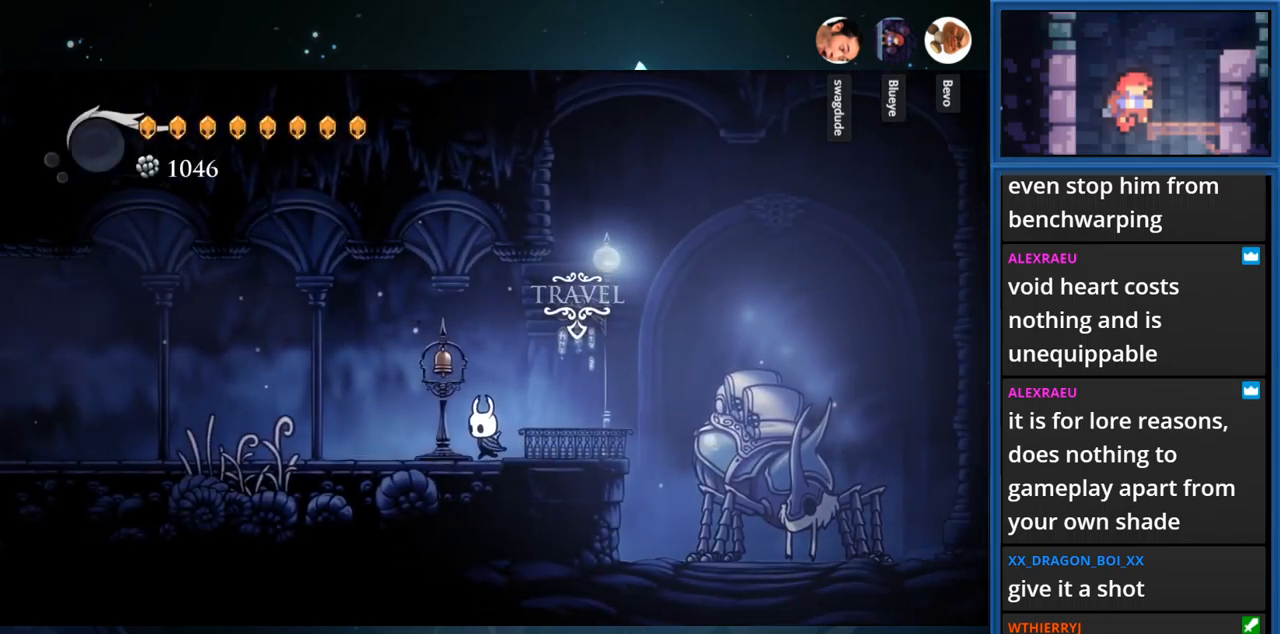
{"buttons": ["DPAD_LEFT"], "right_stick": "center", "events": [[267, "R1", "down"], [450, "R1", "up"]]}
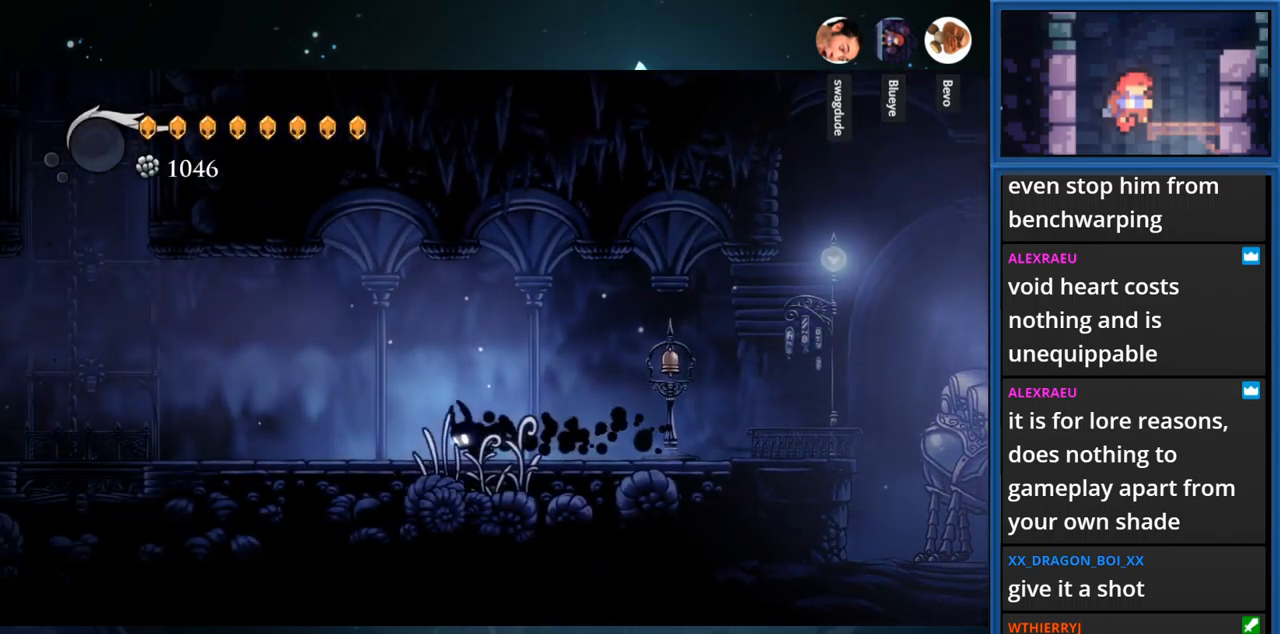
{"buttons": ["DPAD_LEFT"], "right_stick": "center", "events": [[267, "R1", "down"], [450, "R1", "up"]]}
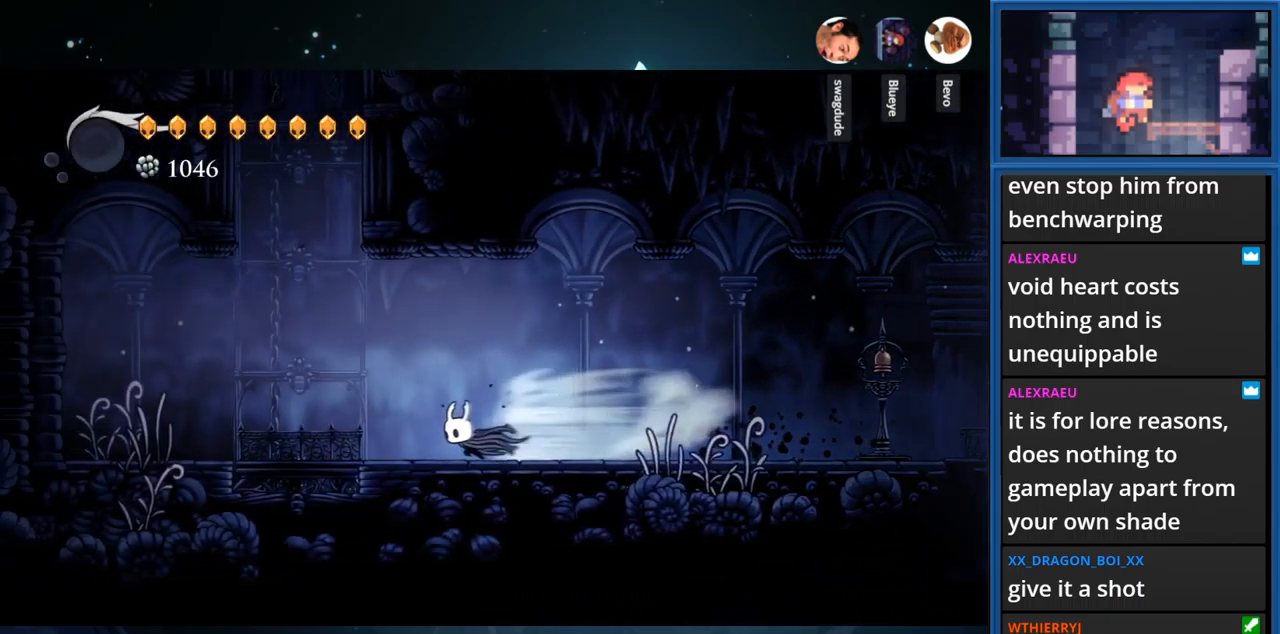
{"buttons": [], "right_stick": "center", "events": [[267, "CROSS", "down"], [400, "CROSS", "up"], [433, "DPAD_LEFT", "up"]]}
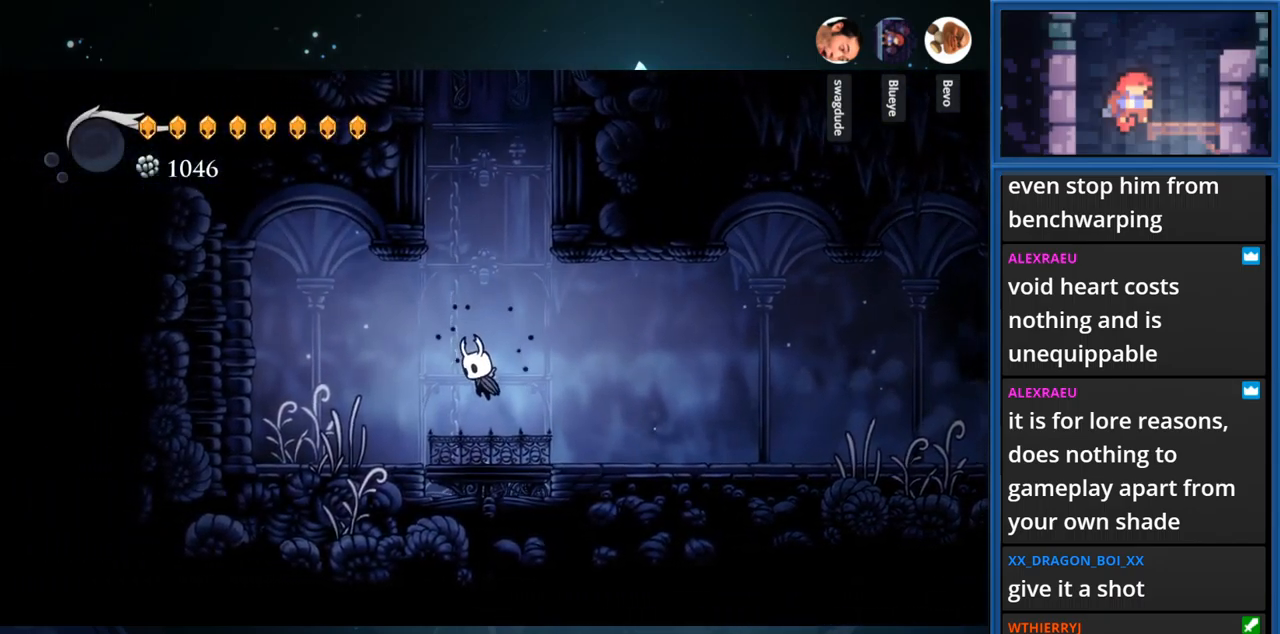
{"buttons": ["DPAD_LEFT"], "right_stick": "center", "events": [[117, "DPAD_RIGHT", "down"], [183, "DPAD_RIGHT", "up"], [450, "DPAD_LEFT", "down"]]}
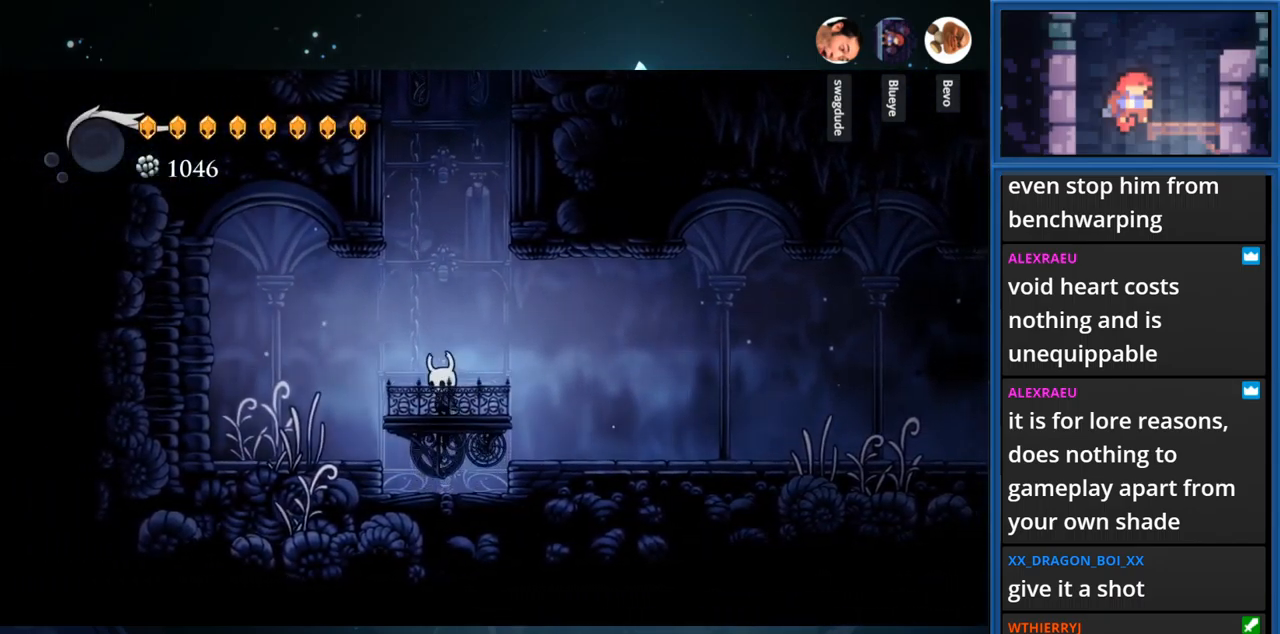
{"buttons": [], "right_stick": "center", "events": [[50, "DPAD_LEFT", "up"], [133, "DPAD_RIGHT", "down"], [233, "DPAD_RIGHT", "up"], [300, "DPAD_LEFT", "down"], [366, "DPAD_LEFT", "up"], [433, "DPAD_RIGHT", "down"], [516, "DPAD_RIGHT", "up"]]}
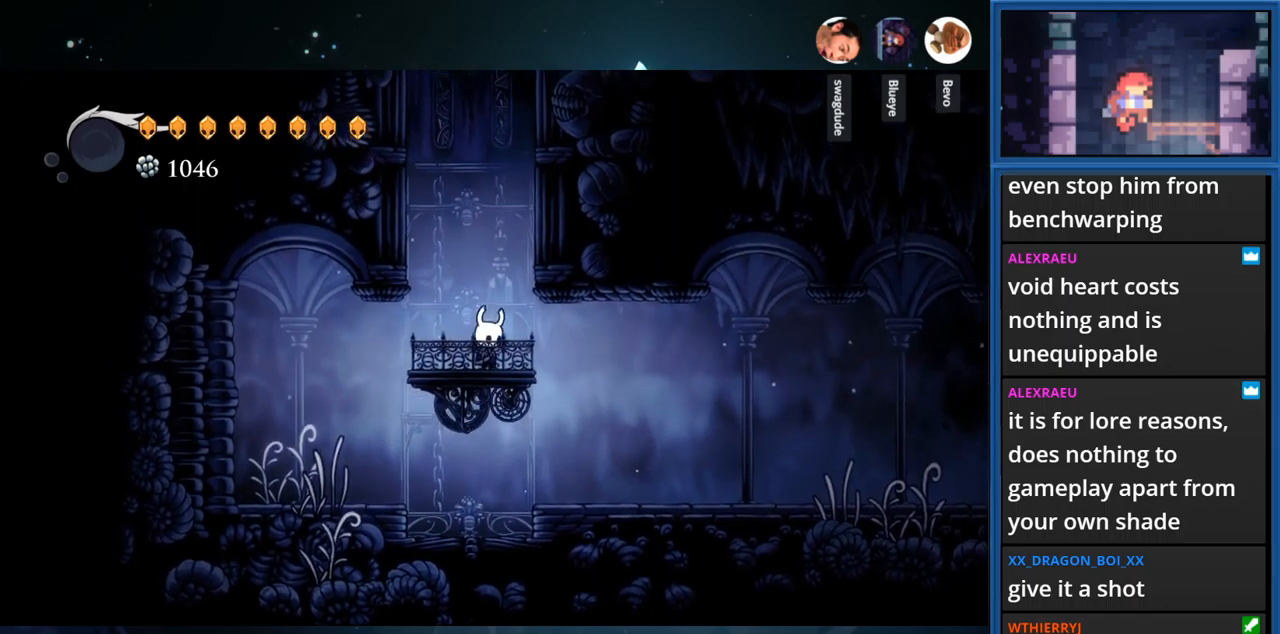
{"buttons": ["DPAD_RIGHT"], "right_stick": "center", "events": [[50, "DPAD_LEFT", "down"], [133, "DPAD_LEFT", "up"], [200, "DPAD_RIGHT", "down"], [283, "DPAD_RIGHT", "up"], [333, "DPAD_LEFT", "down"], [417, "DPAD_LEFT", "up"], [467, "DPAD_RIGHT", "down"]]}
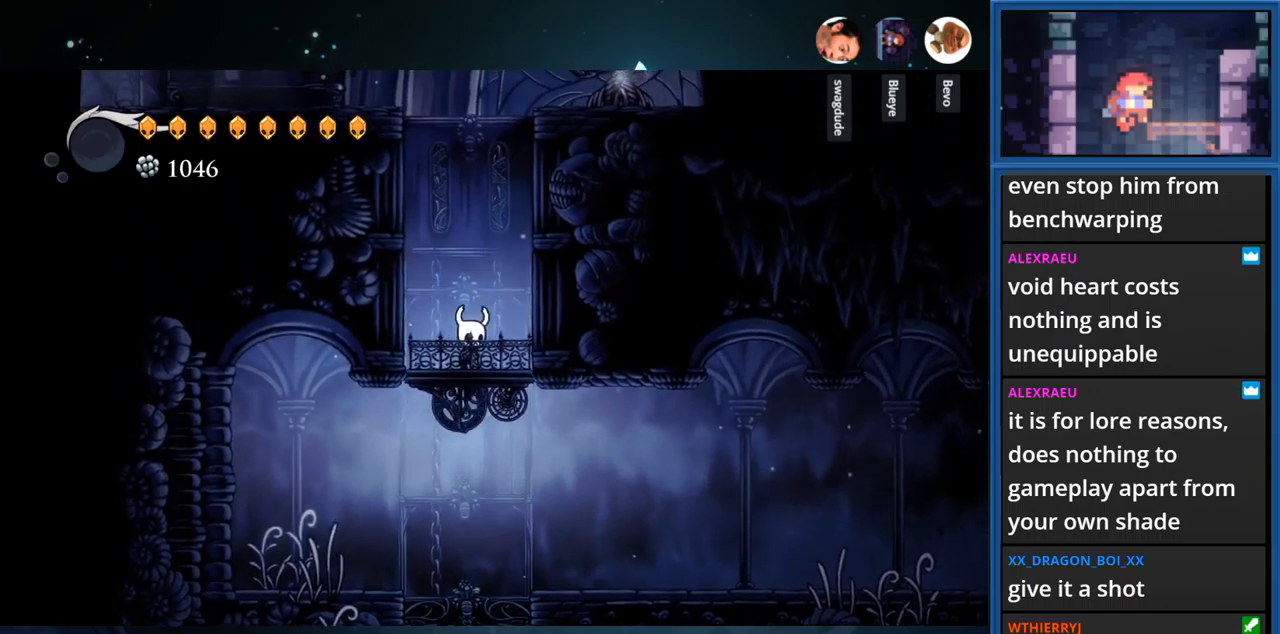
{"buttons": ["DPAD_RIGHT"], "right_stick": "center", "events": [[50, "DPAD_RIGHT", "up"], [83, "DPAD_LEFT", "down"], [167, "DPAD_LEFT", "up"], [217, "DPAD_RIGHT", "down"], [317, "DPAD_RIGHT", "up"], [350, "DPAD_LEFT", "down"], [433, "DPAD_LEFT", "up"], [483, "DPAD_RIGHT", "down"]]}